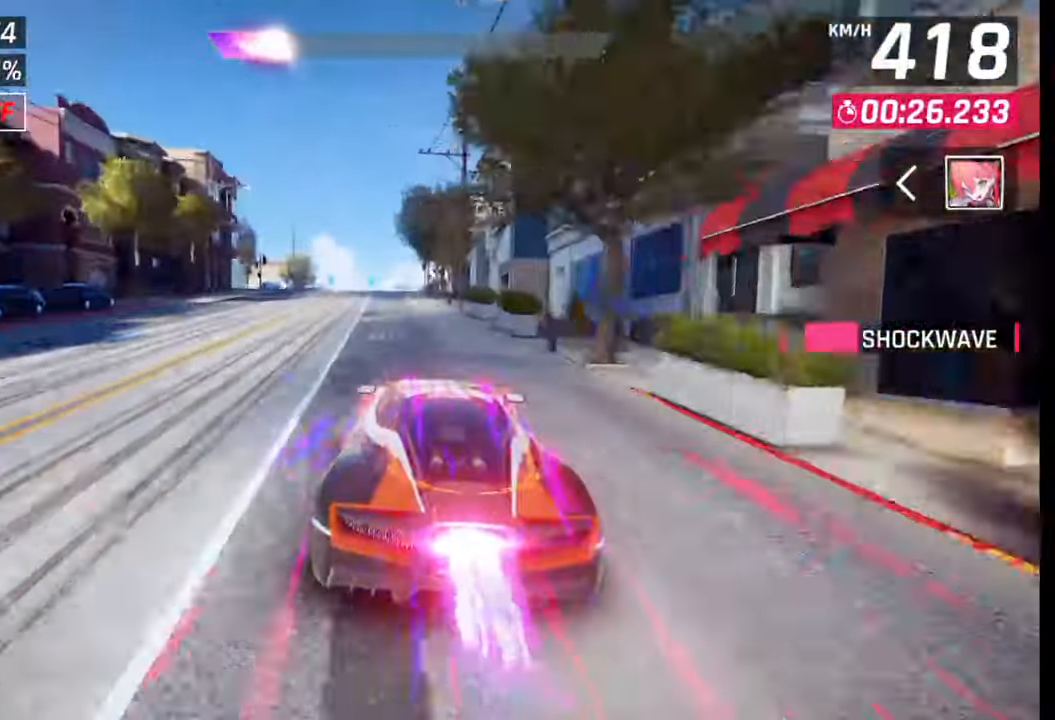
Gameplay with a controller (PlayStation layout); each line is a JSON object with the inputs held at the frame after it. "events" lists button and stick changes between this image and that frame as [ms after this image, input, new state], when the widget could be followed in between.
{"buttons": [], "left_stick": "center", "right_stick": "center", "events": [[67, "CROSS", "up"], [83, "R1", "up"], [250, "SQUARE", "down"], [283, "CROSS", "down"], [283, "SQUARE", "up"], [283, "left_stick", "center"], [317, "CROSS", "up"]]}
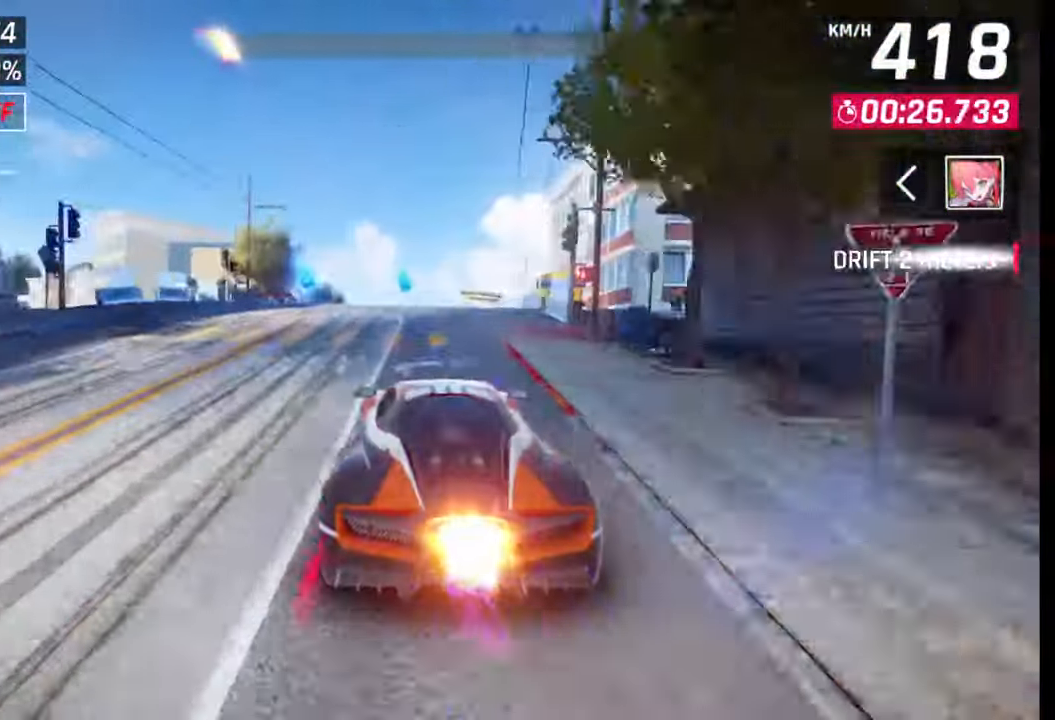
{"buttons": ["CROSS", "R1"], "left_stick": "right", "right_stick": "center", "events": [[33, "left_stick", "right"], [217, "SQUARE", "down"], [250, "CROSS", "down"], [250, "SQUARE", "up"], [250, "left_stick", "center"], [283, "CROSS", "up"], [333, "R1", "down"], [350, "CROSS", "down"], [400, "left_stick", "right"], [417, "CROSS", "up"], [433, "R1", "up"], [483, "CROSS", "down"], [500, "R1", "down"]]}
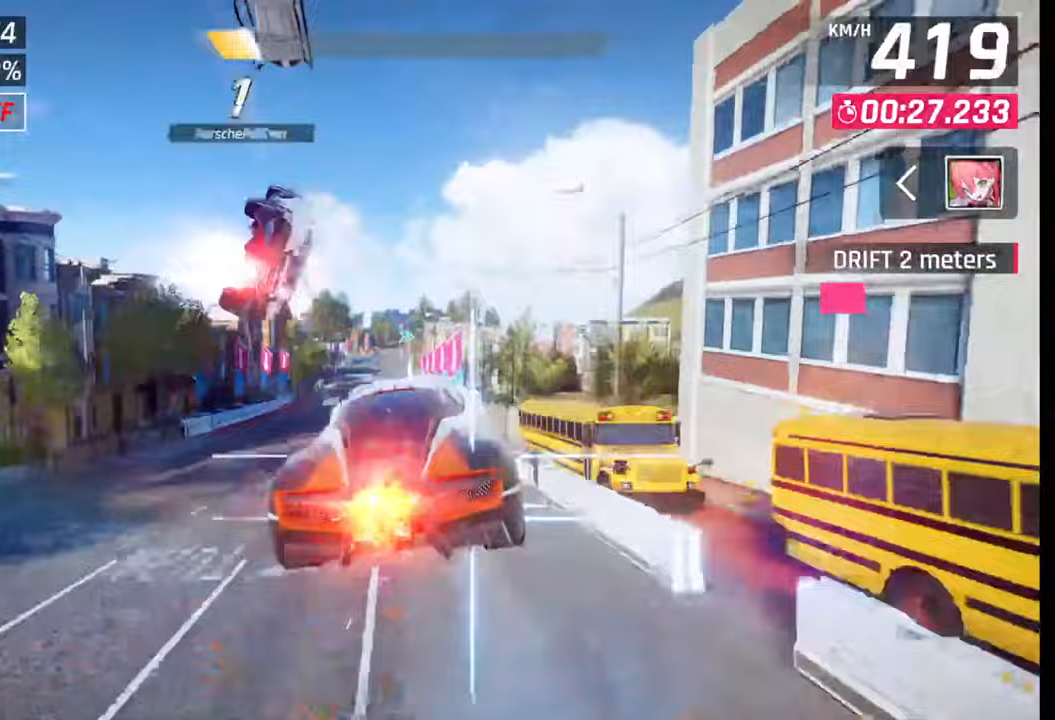
{"buttons": ["CROSS", "R1"], "left_stick": "left", "right_stick": "center", "events": [[67, "CROSS", "up"], [67, "R1", "up"], [83, "left_stick", "center"], [133, "CROSS", "down"], [150, "R1", "down"], [183, "left_stick", "left"], [233, "CROSS", "up"], [233, "R1", "up"], [300, "CROSS", "down"], [300, "R1", "down"], [400, "CROSS", "up"], [400, "R1", "up"], [467, "CROSS", "down"], [467, "R1", "down"]]}
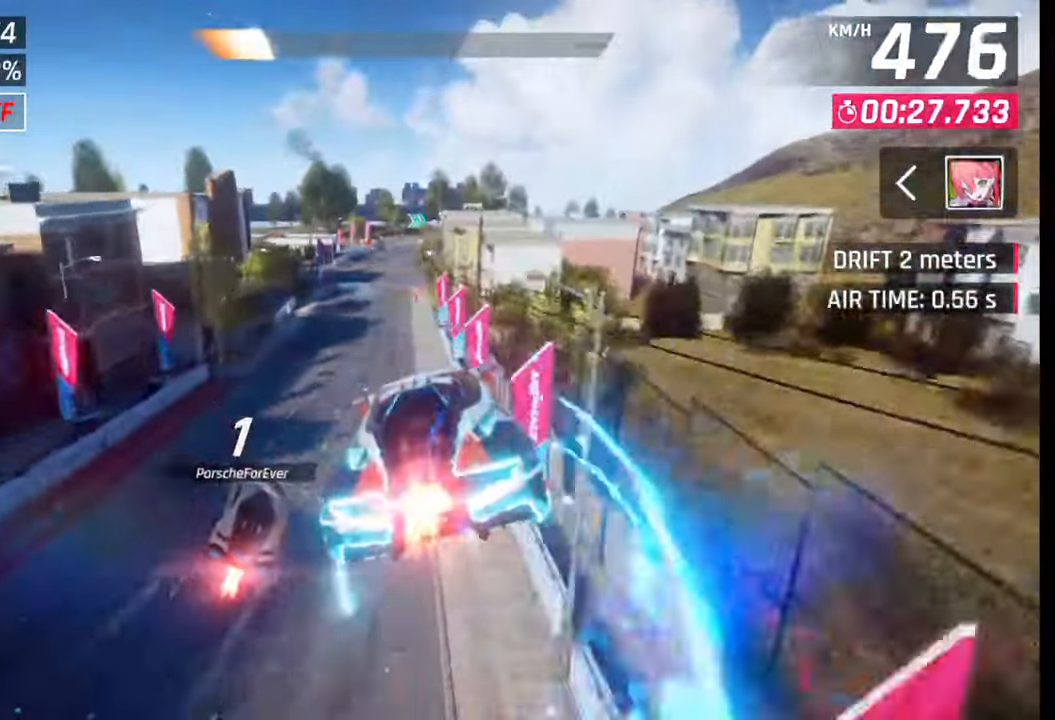
{"buttons": ["CROSS"], "left_stick": "center", "right_stick": "center", "events": [[83, "CROSS", "up"], [83, "R1", "up"], [100, "left_stick", "center"], [200, "SQUARE", "down"], [250, "SQUARE", "up"], [333, "CROSS", "down"], [333, "left_stick", "right"], [383, "CROSS", "up"], [467, "CROSS", "down"], [467, "left_stick", "center"]]}
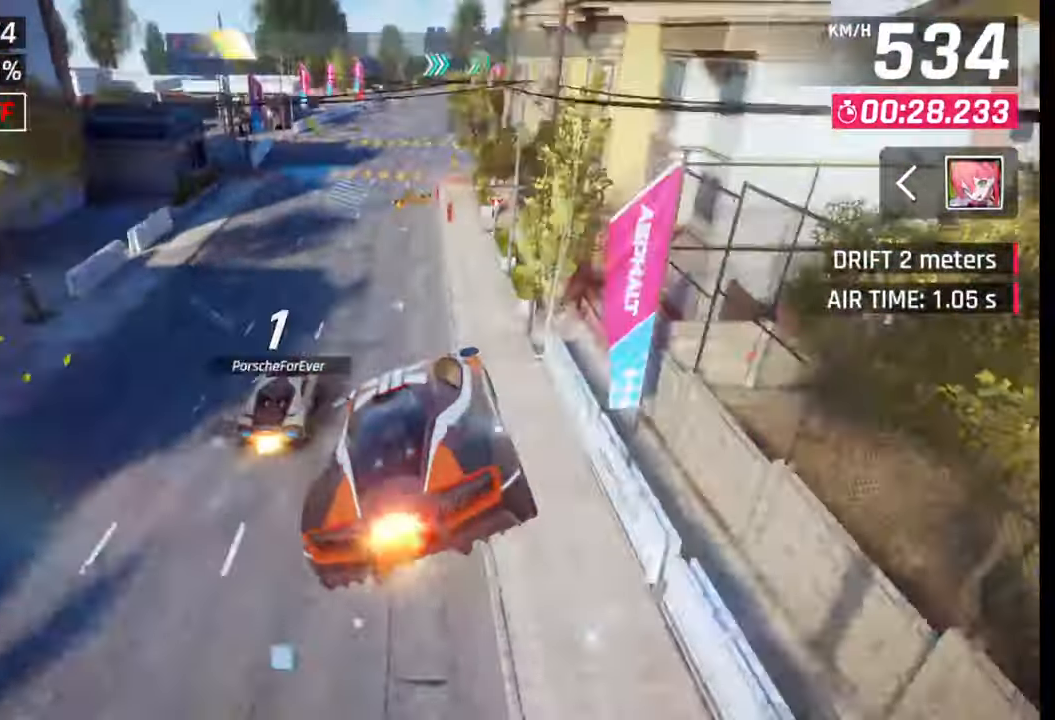
{"buttons": [], "left_stick": "right", "right_stick": "center", "events": [[67, "CROSS", "up"], [217, "left_stick", "right"], [233, "SQUARE", "down"], [300, "SQUARE", "up"]]}
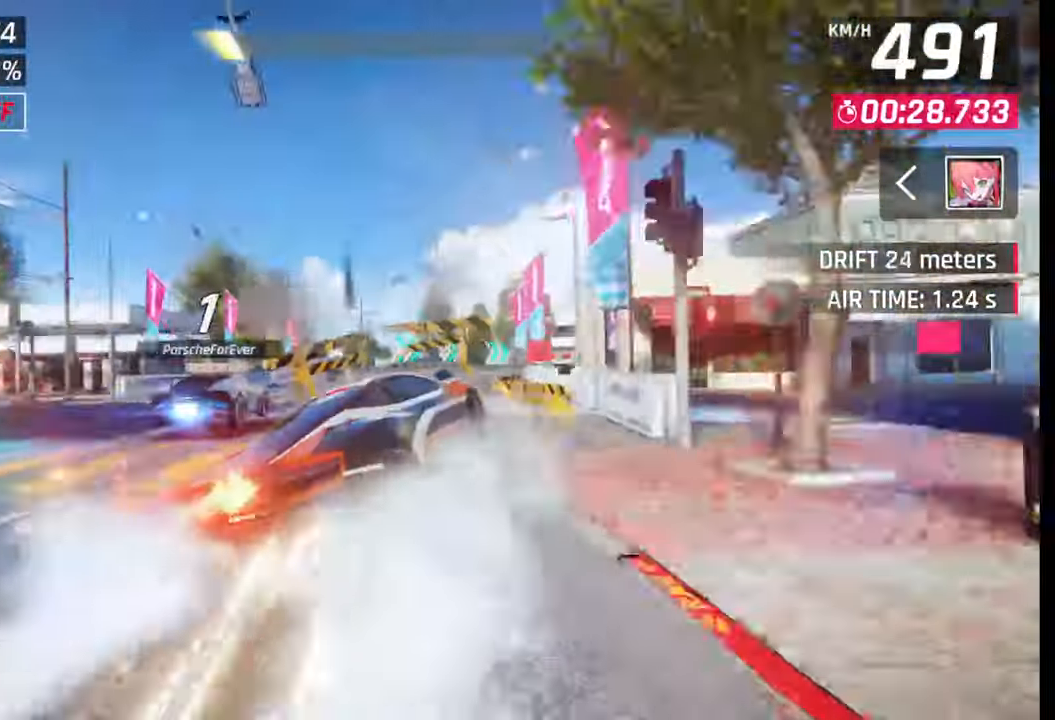
{"buttons": [], "left_stick": "right", "right_stick": "center", "events": [[200, "R1", "down"], [250, "L1", "down"], [267, "R1", "up"], [317, "L1", "up"]]}
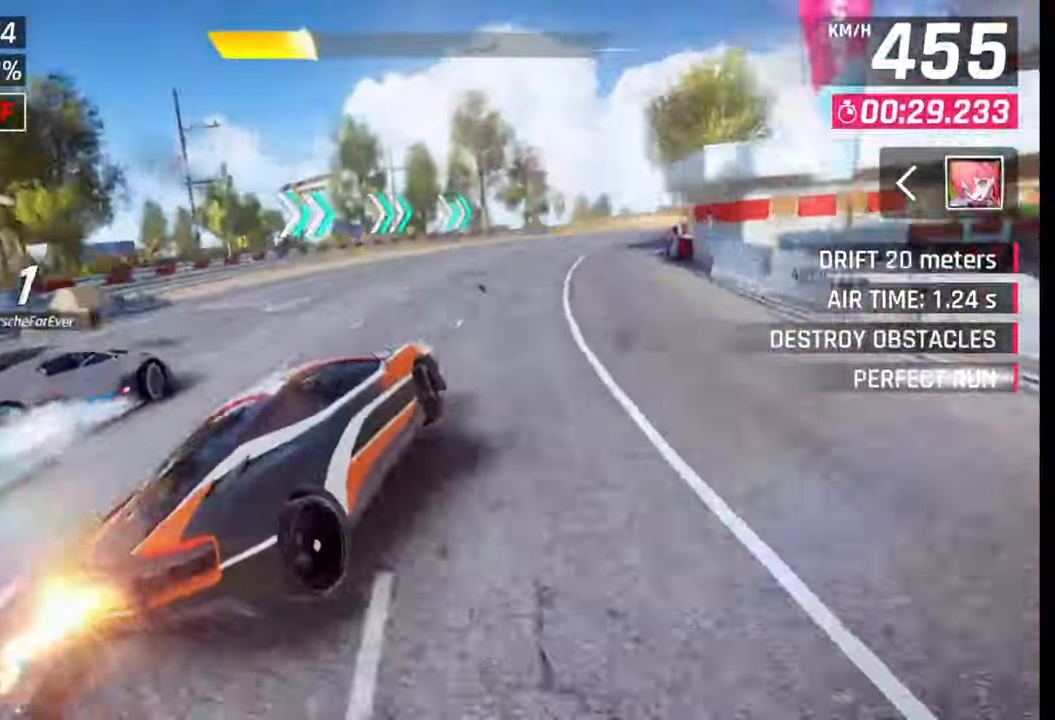
{"buttons": [], "left_stick": "right", "right_stick": "center", "events": []}
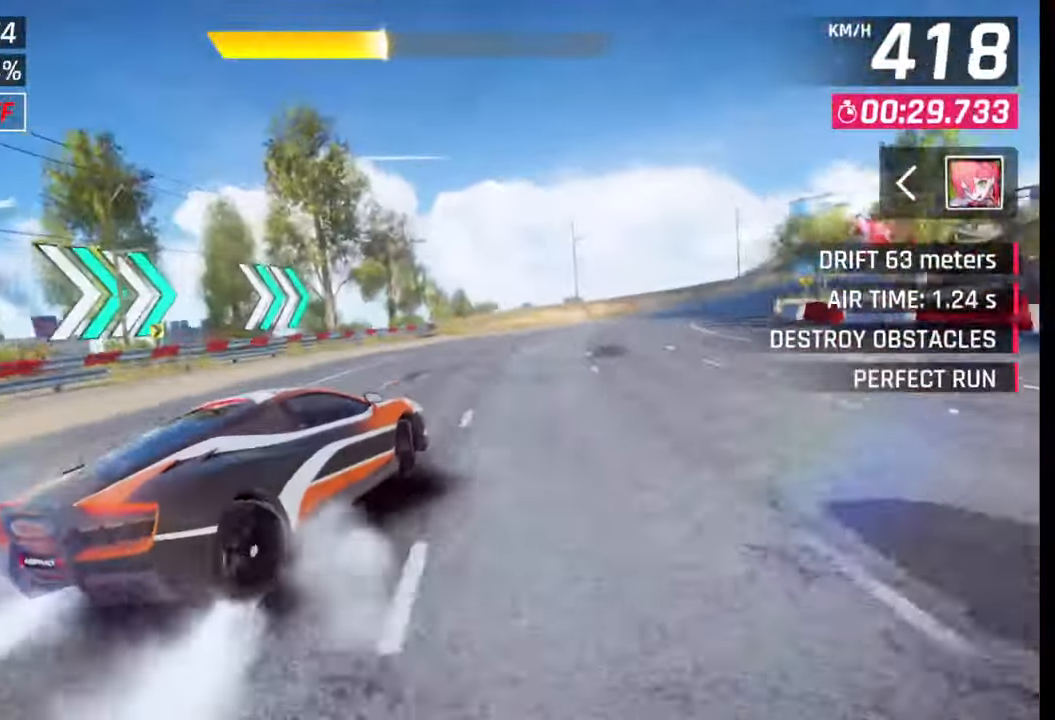
{"buttons": [], "left_stick": "right", "right_stick": "center", "events": []}
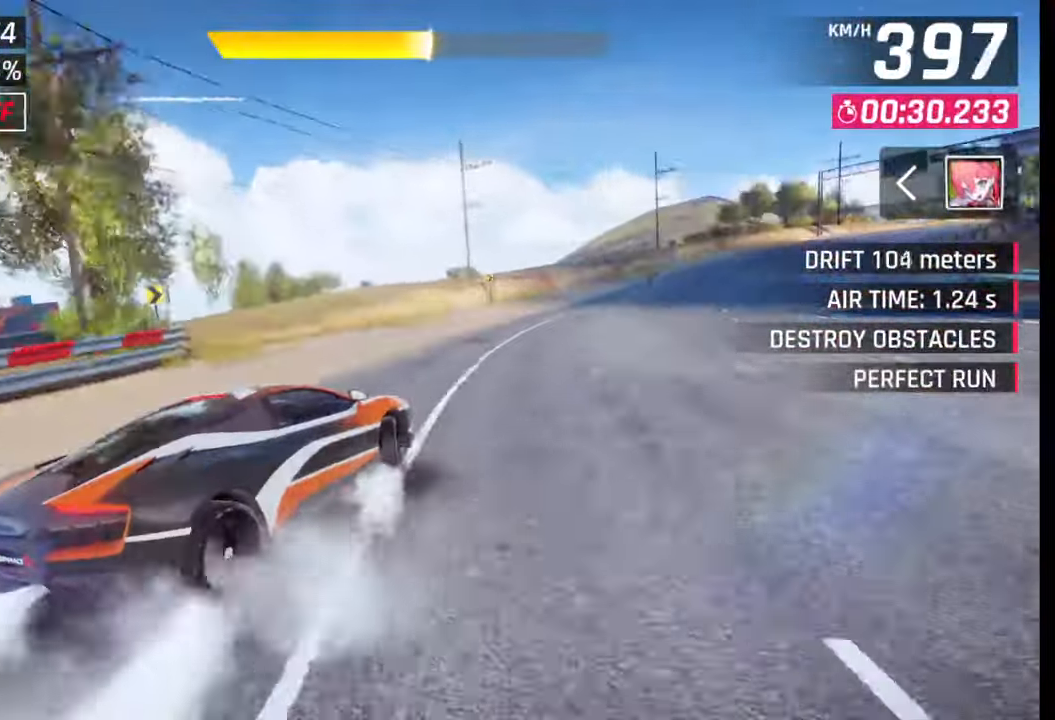
{"buttons": [], "left_stick": "right", "right_stick": "center", "events": []}
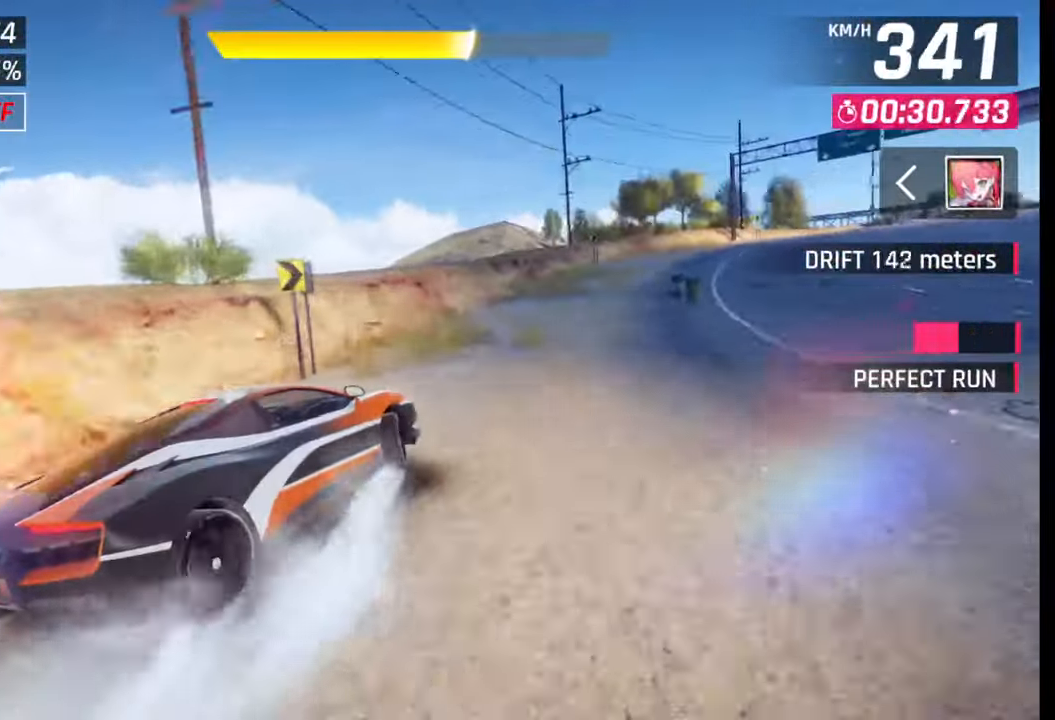
{"buttons": [], "left_stick": "right", "right_stick": "center", "events": []}
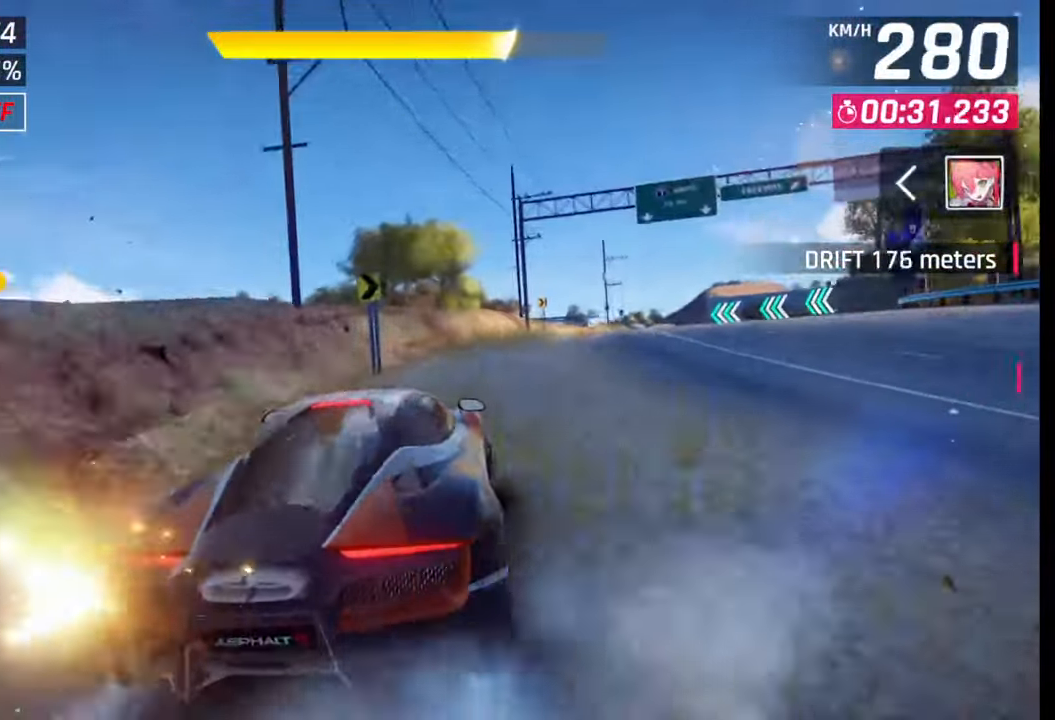
{"buttons": [], "left_stick": "left", "right_stick": "center", "events": [[383, "left_stick", "center"], [500, "left_stick", "left"]]}
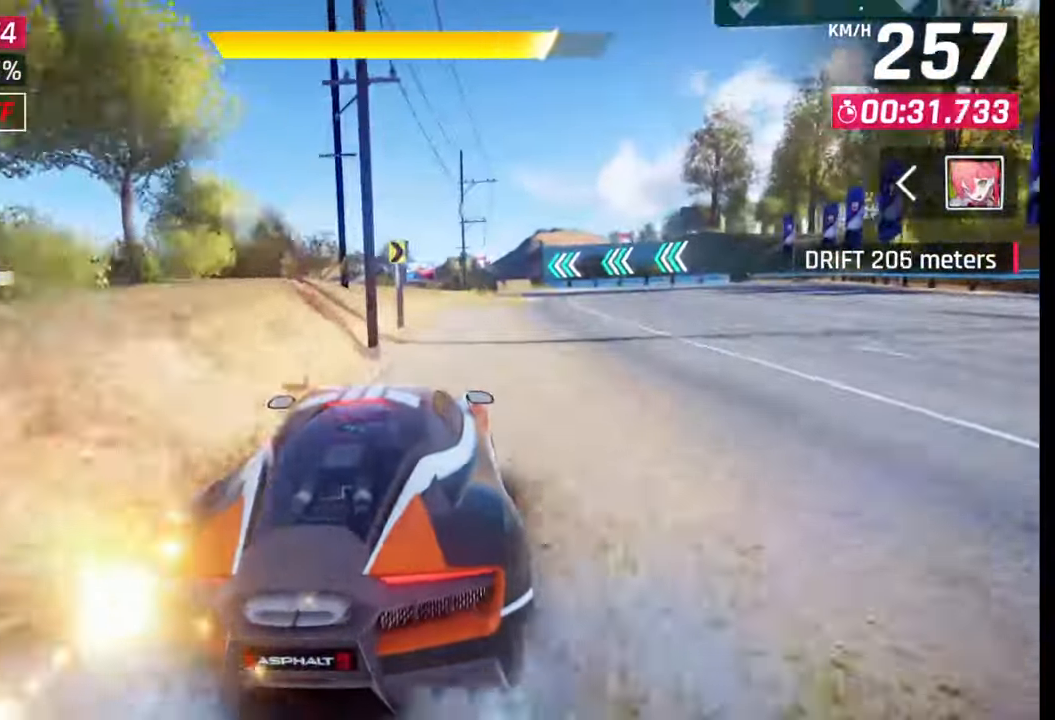
{"buttons": [], "left_stick": "center", "right_stick": "center", "events": [[100, "left_stick", "center"], [233, "left_stick", "right"], [383, "left_stick", "center"]]}
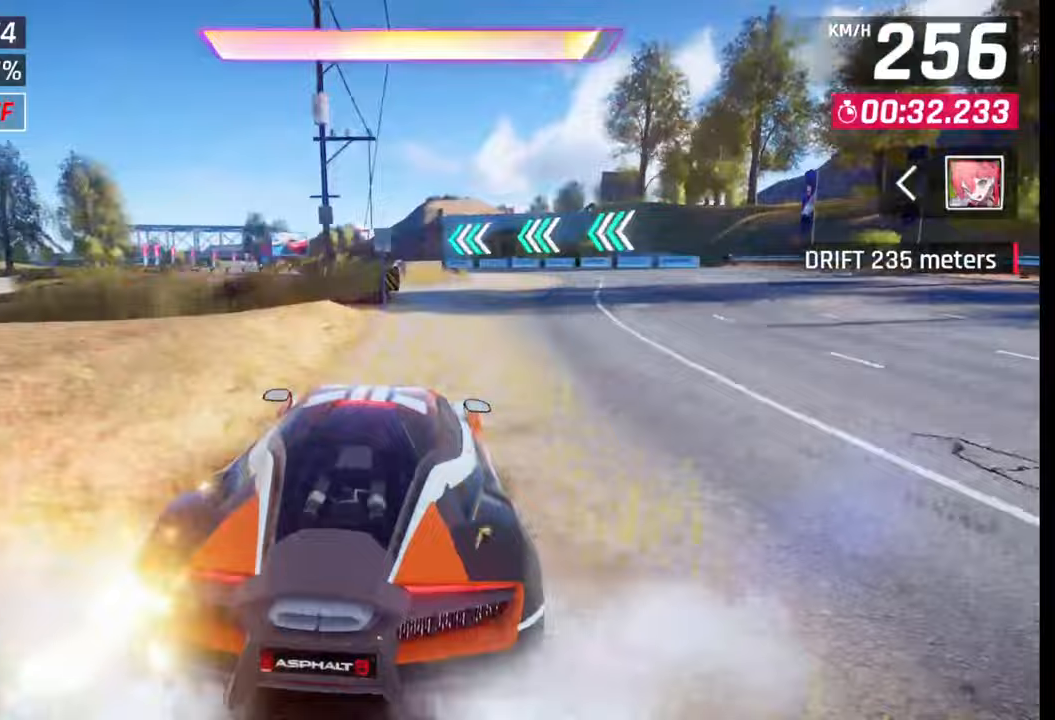
{"buttons": [], "left_stick": "left", "right_stick": "center", "events": [[50, "CROSS", "down"], [50, "R1", "down"], [167, "CROSS", "up"], [167, "R1", "up"], [367, "left_stick", "left"]]}
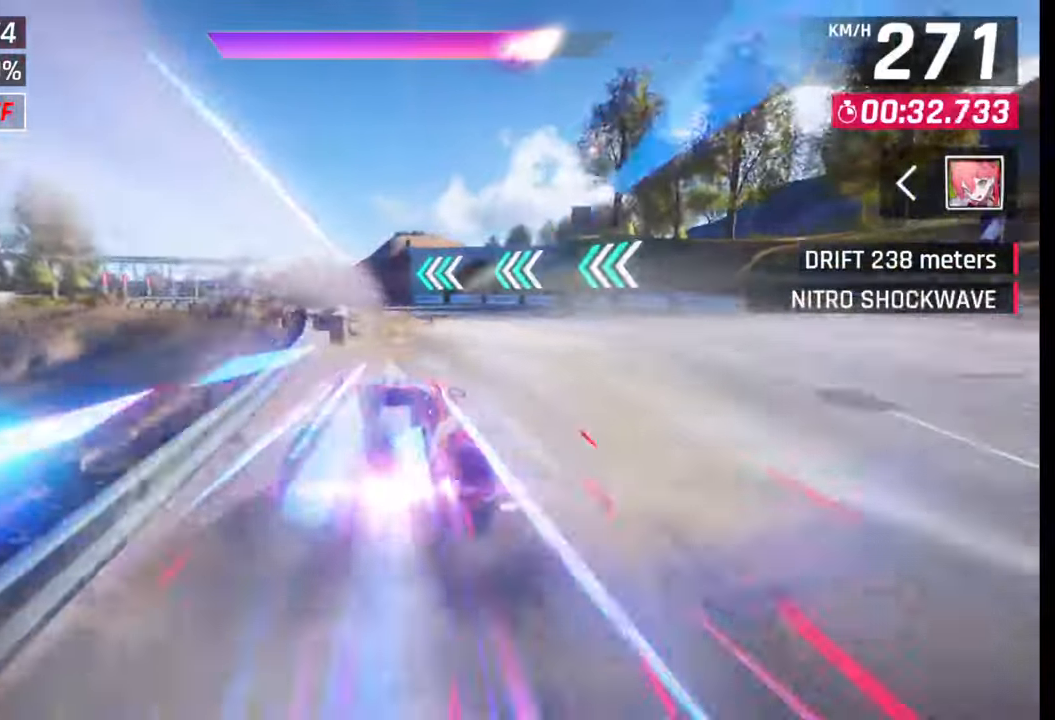
{"buttons": [], "left_stick": "left", "right_stick": "center", "events": []}
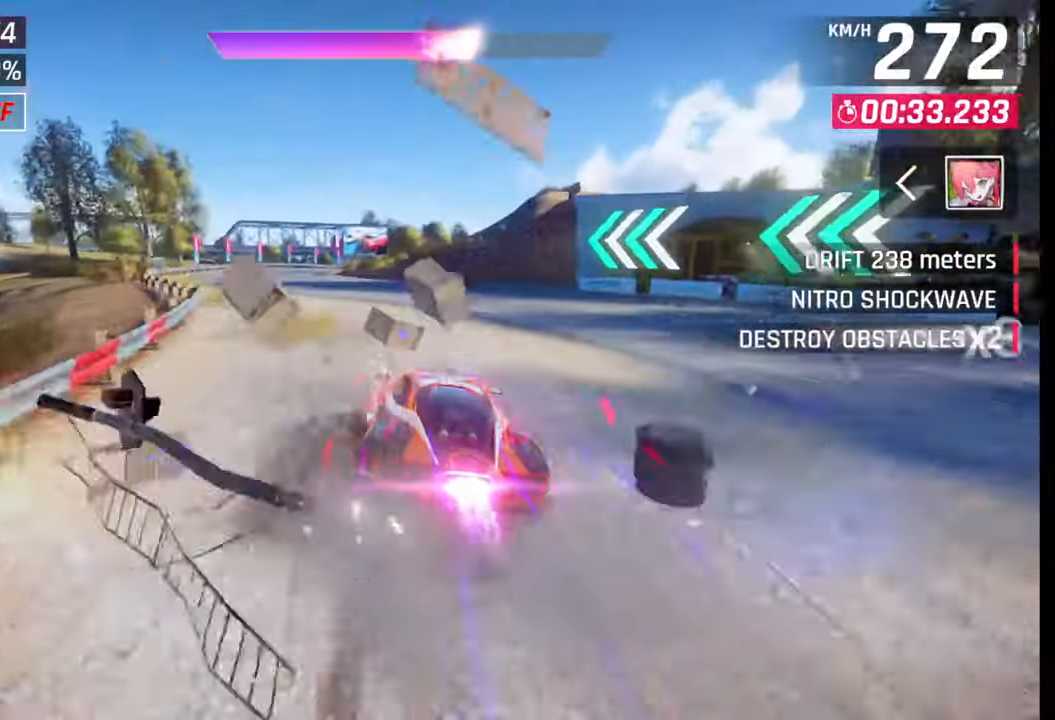
{"buttons": [], "left_stick": "center", "right_stick": "center", "events": [[467, "left_stick", "center"]]}
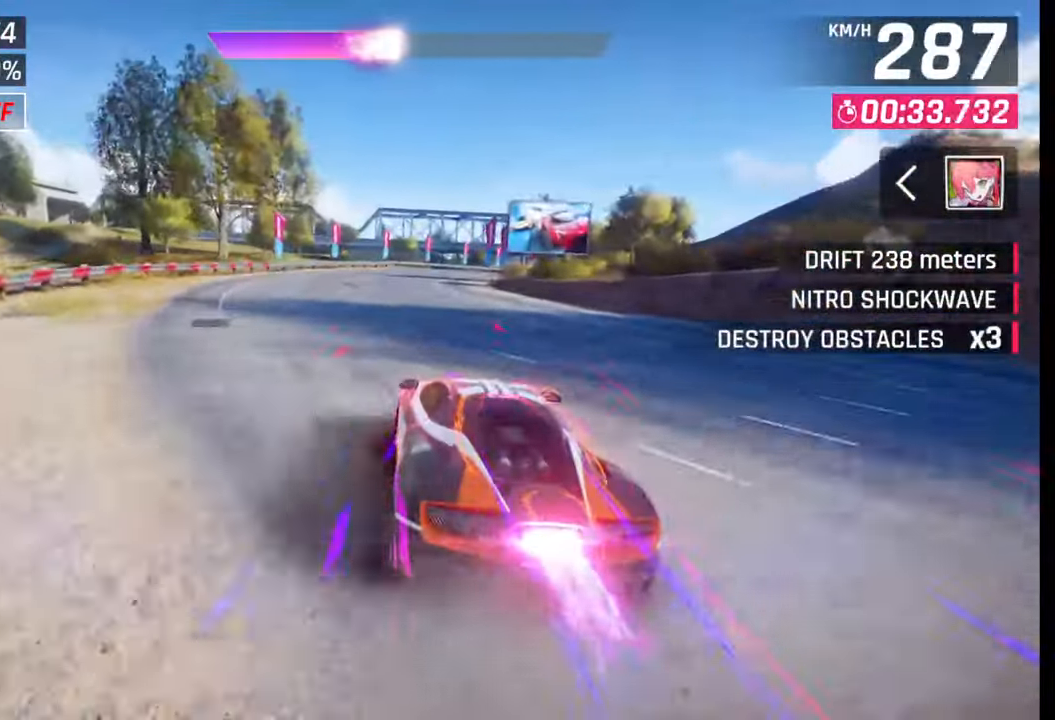
{"buttons": [], "left_stick": "right", "right_stick": "center", "events": [[167, "left_stick", "right"]]}
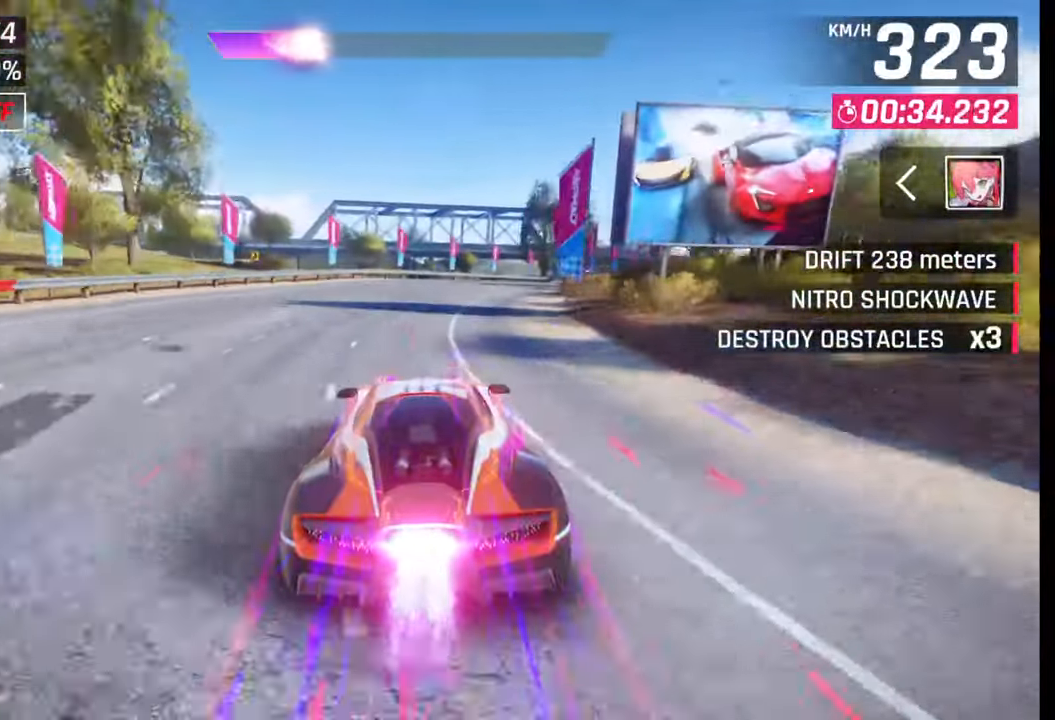
{"buttons": [], "left_stick": "right", "right_stick": "center", "events": []}
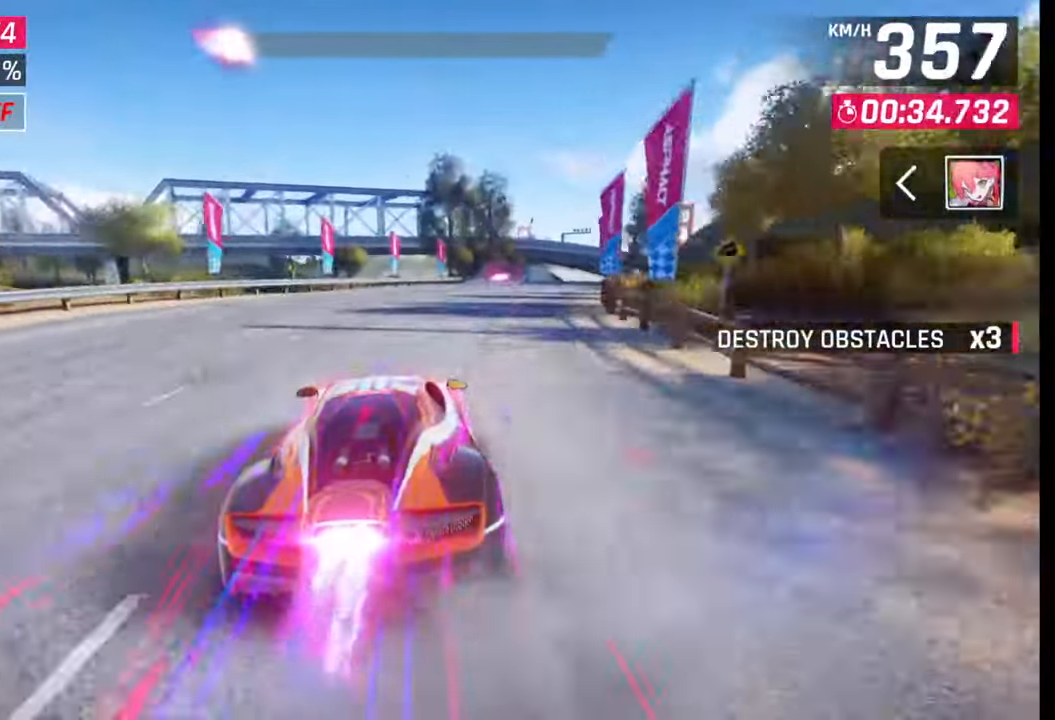
{"buttons": [], "left_stick": "right", "right_stick": "center", "events": []}
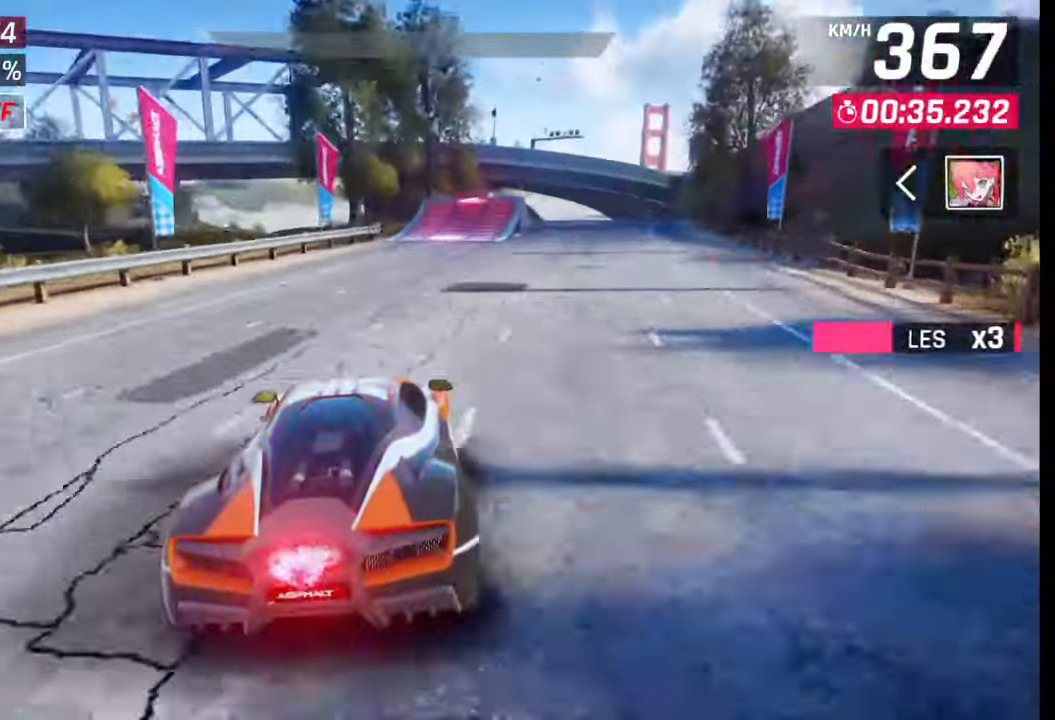
{"buttons": ["SQUARE"], "left_stick": "center", "right_stick": "center", "events": [[450, "left_stick", "center"], [467, "SQUARE", "down"]]}
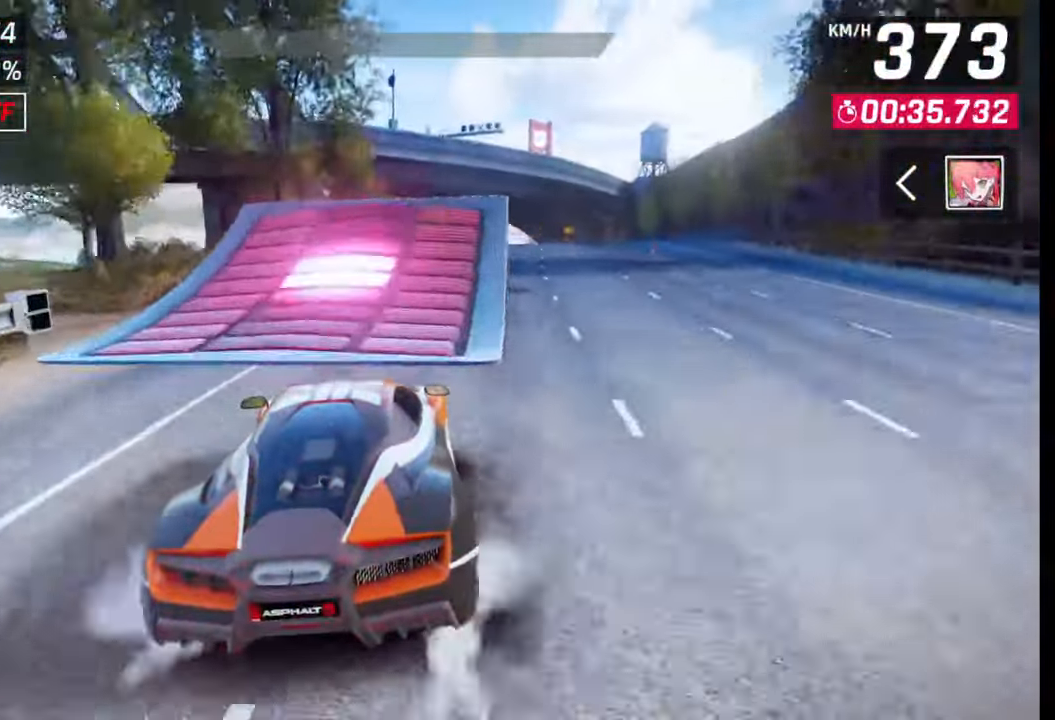
{"buttons": [], "left_stick": "right", "right_stick": "center", "events": [[50, "SQUARE", "up"], [100, "SQUARE", "down"], [183, "SQUARE", "up"], [200, "left_stick", "right"], [250, "CROSS", "down"], [267, "R1", "down"], [317, "CROSS", "up"], [333, "R1", "up"], [383, "CROSS", "down"], [417, "R1", "down"], [467, "CROSS", "up"], [483, "R1", "up"]]}
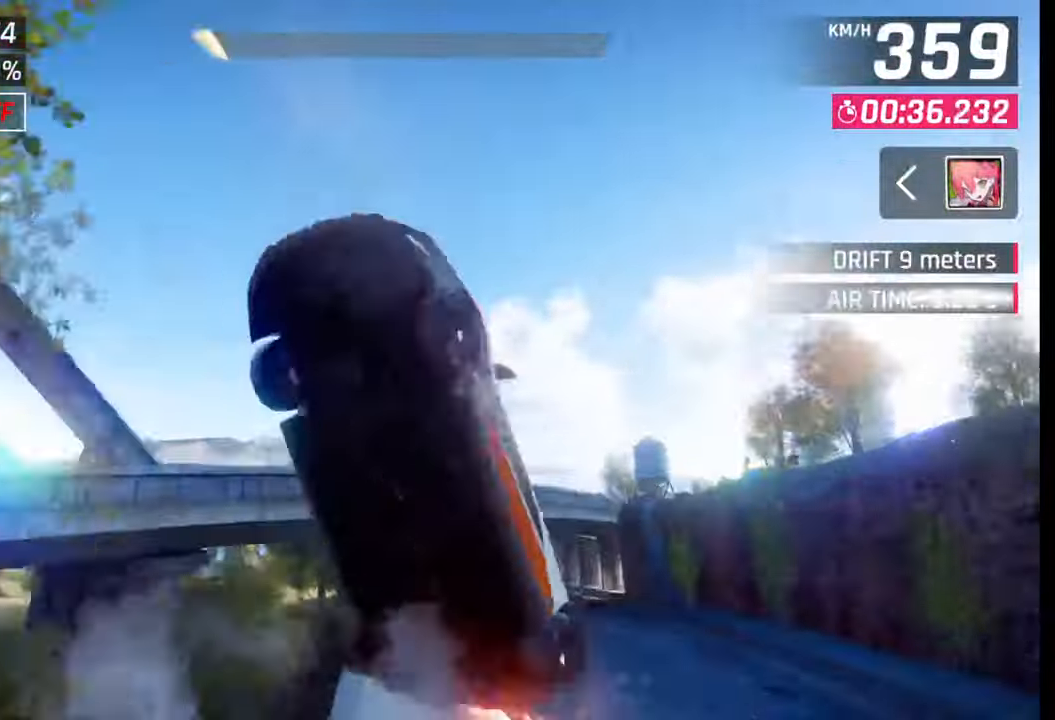
{"buttons": [], "left_stick": "right", "right_stick": "center", "events": [[50, "CROSS", "down"], [50, "R1", "down"], [133, "CROSS", "up"], [133, "R1", "up"], [200, "CROSS", "down"], [217, "R1", "down"], [267, "R1", "up"], [283, "CROSS", "up"], [350, "CROSS", "down"], [350, "R1", "down"], [433, "CROSS", "up"], [433, "R1", "up"]]}
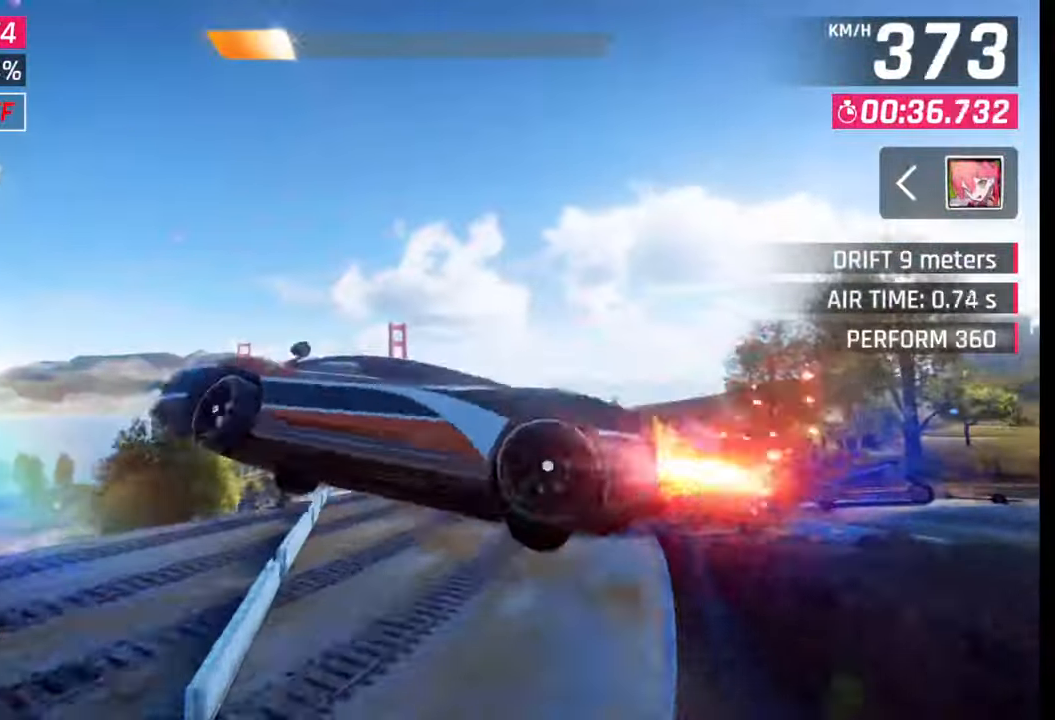
{"buttons": [], "left_stick": "center", "right_stick": "center", "events": [[17, "CROSS", "down"], [17, "R1", "down"], [83, "CROSS", "up"], [83, "R1", "up"], [150, "left_stick", "center"]]}
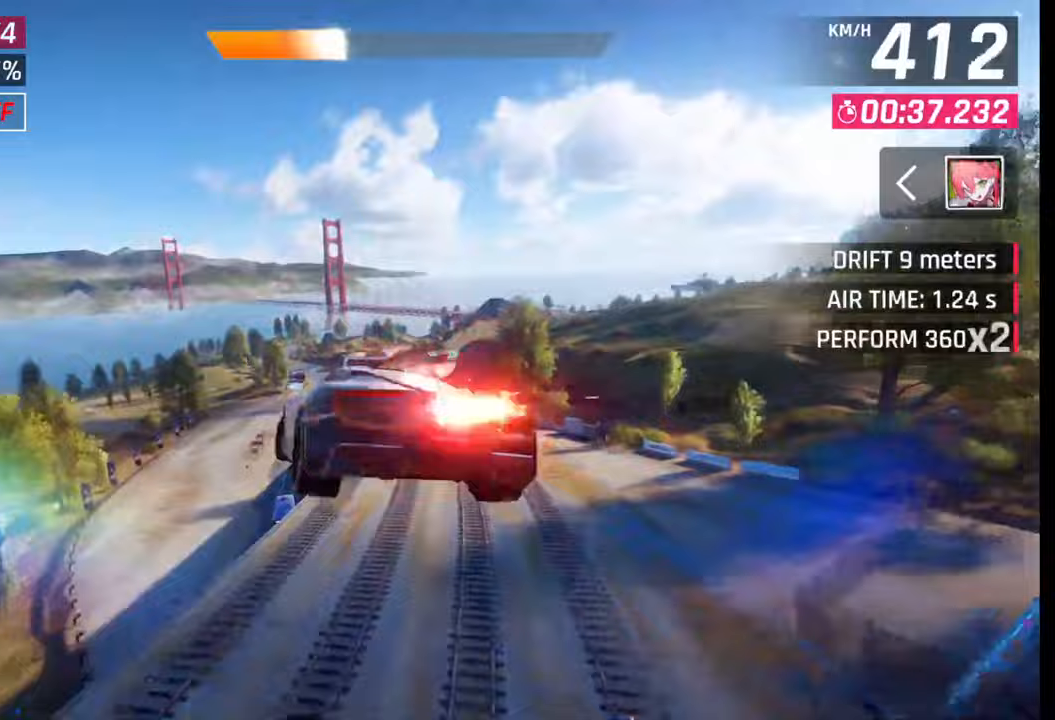
{"buttons": [], "left_stick": "left", "right_stick": "center", "events": [[367, "left_stick", "left"]]}
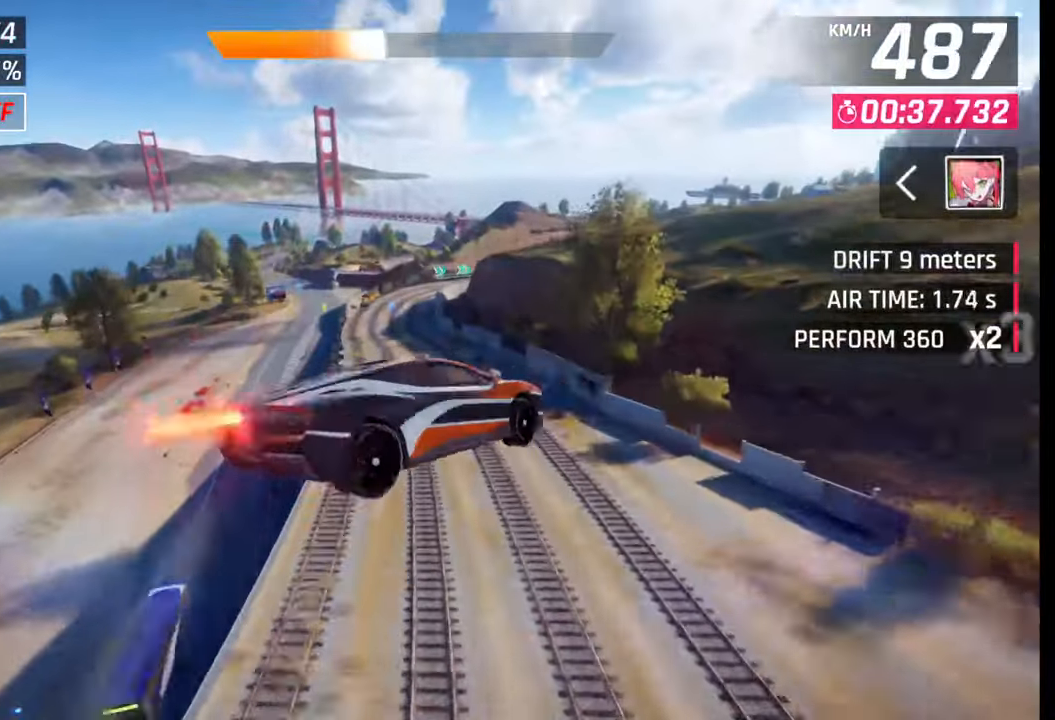
{"buttons": [], "left_stick": "left", "right_stick": "center", "events": []}
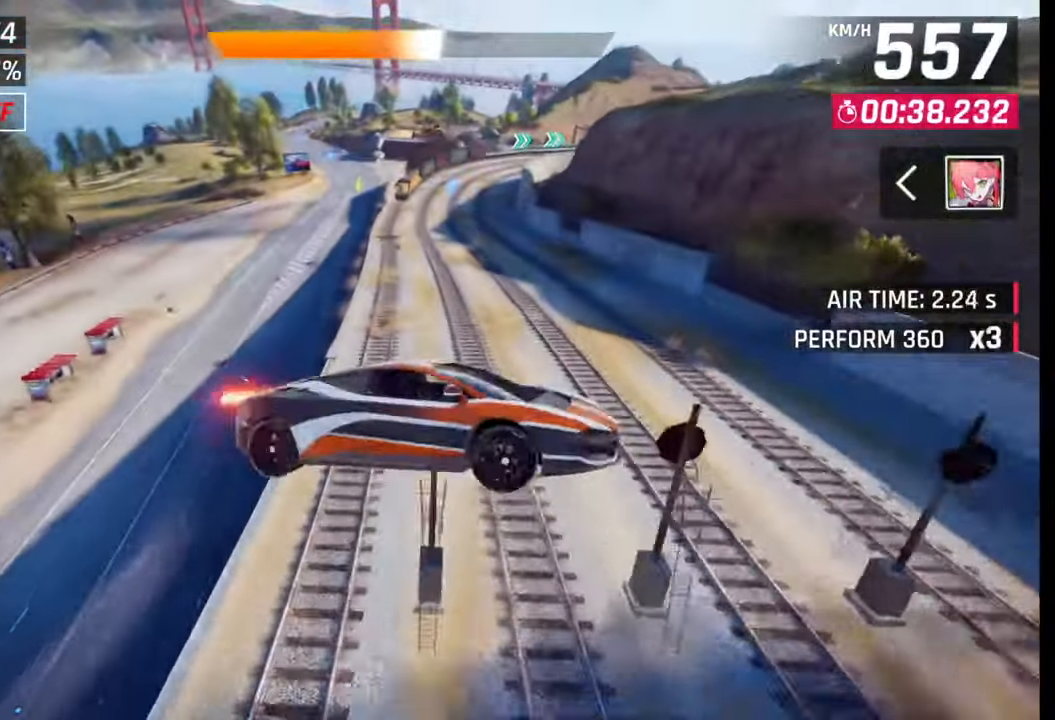
{"buttons": [], "left_stick": "right", "right_stick": "center", "events": [[33, "left_stick", "center"], [133, "left_stick", "right"], [183, "SQUARE", "down"], [250, "SQUARE", "up"], [317, "CROSS", "down"], [417, "CROSS", "up"]]}
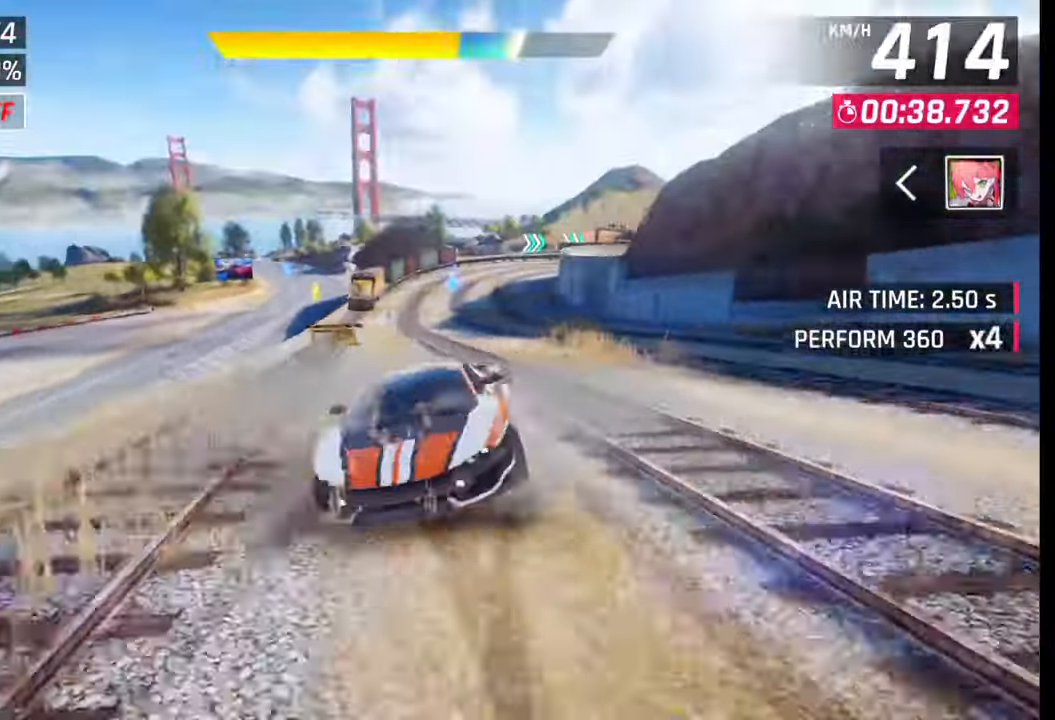
{"buttons": [], "left_stick": "right", "right_stick": "center", "events": []}